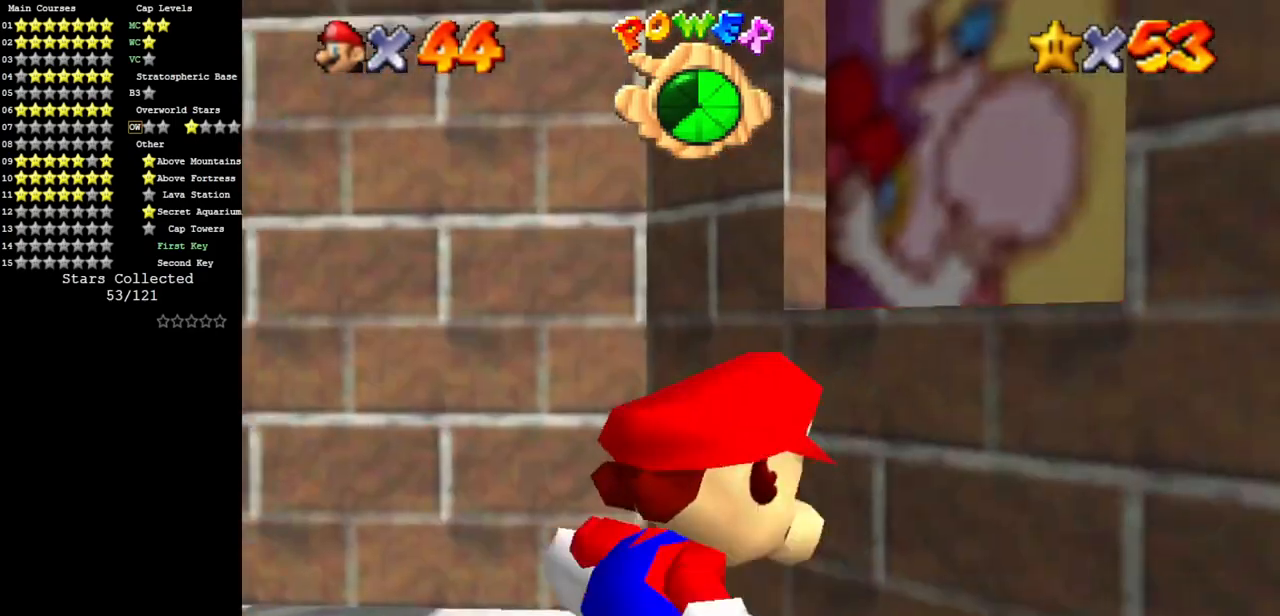
Gameplay with a controller (Nintendo layout); each line is a JSON object with the inputs held at the frame after it. "events" lists button and stick changes between this image and that frame as [ms after this image, input, new state], when the widget could be followed in between. Not read: L3 R3.
{"buttons": ["C_DOWN", "C_RIGHT"], "left_stick": "down-left", "events": [[167, "R1", "down"], [167, "left_stick", "down-left"], [217, "R1", "up"], [418, "C_DOWN", "down"], [418, "C_RIGHT", "down"]]}
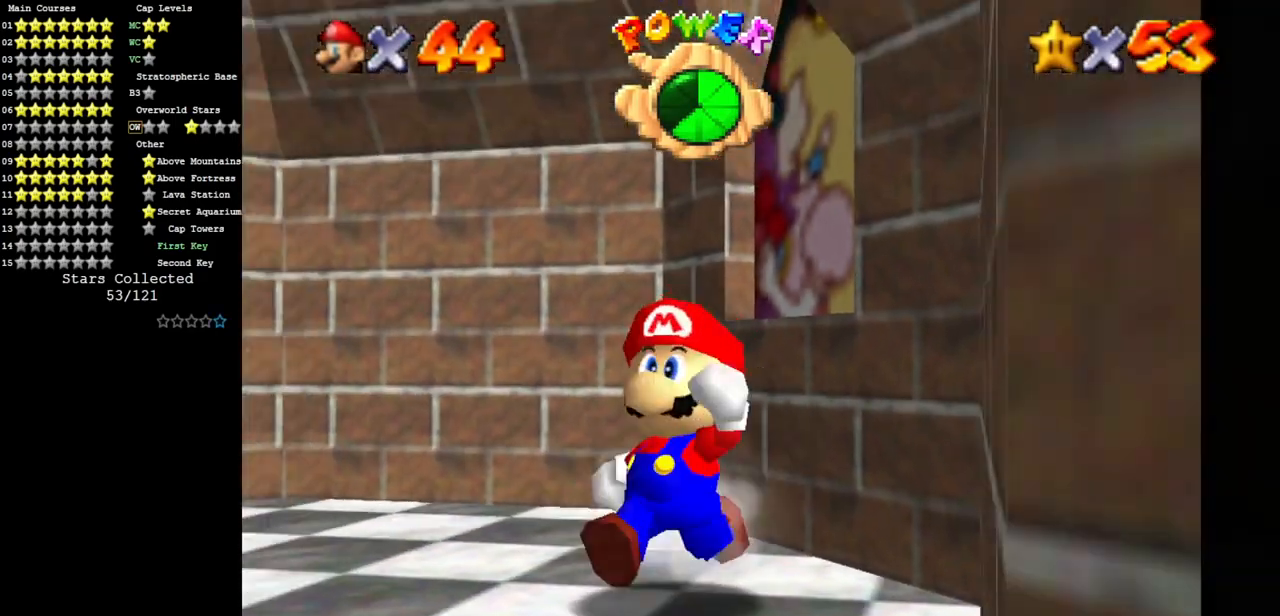
{"buttons": [], "left_stick": "center", "events": [[67, "C_DOWN", "up"], [67, "C_RIGHT", "up"], [167, "left_stick", "left"], [350, "left_stick", "center"]]}
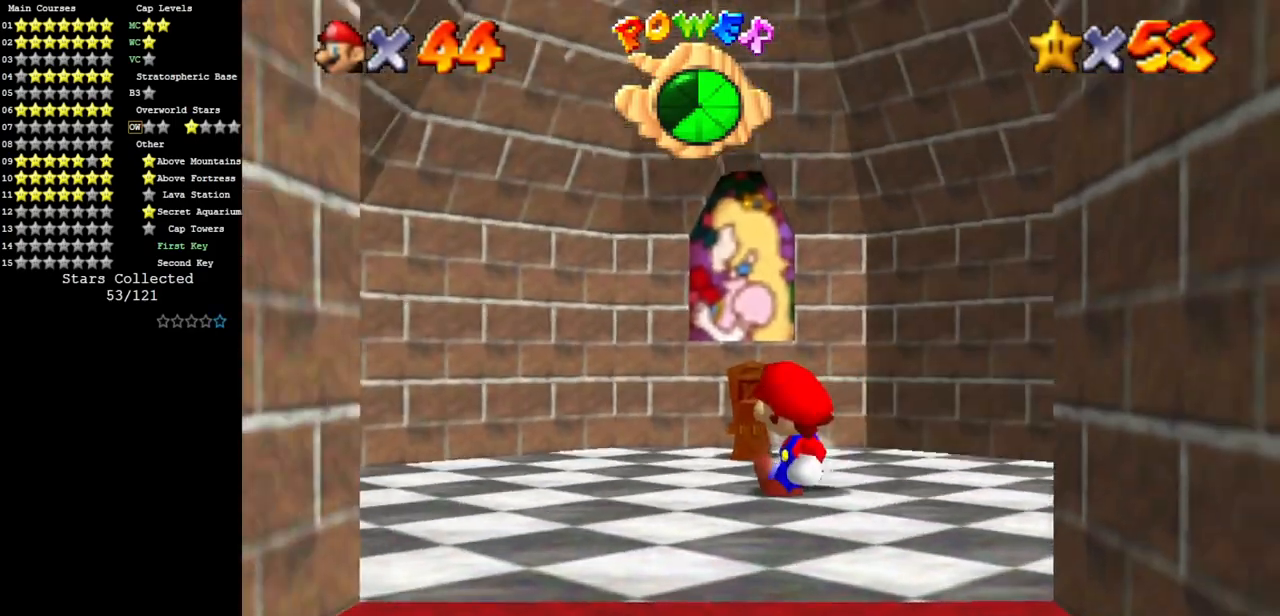
{"buttons": [], "left_stick": "center", "events": [[34, "left_stick", "up-left"], [117, "left_stick", "center"]]}
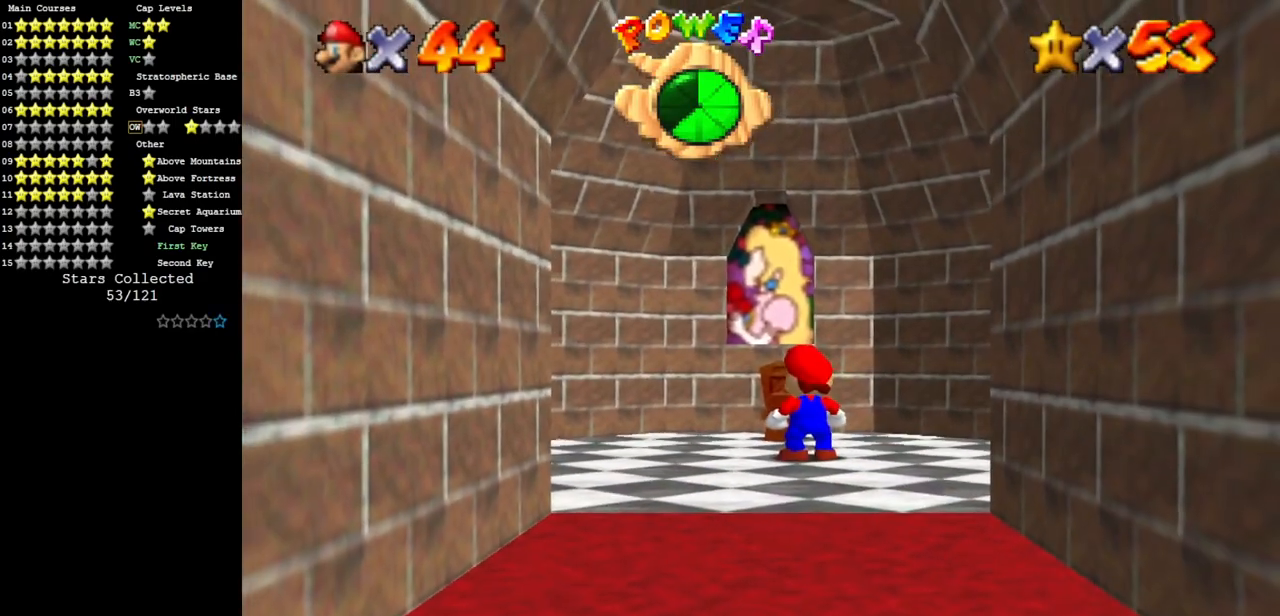
{"buttons": ["A"], "left_stick": "down", "events": [[200, "left_stick", "down"], [350, "A", "down"]]}
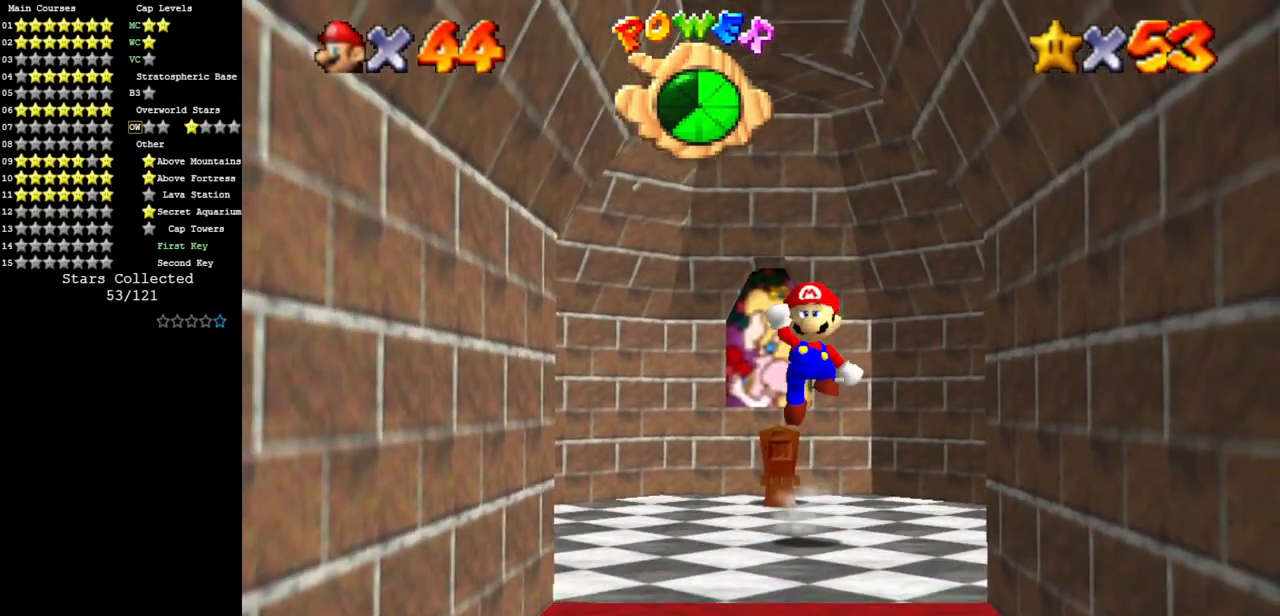
{"buttons": ["B"], "left_stick": "down", "events": [[50, "A", "up"], [468, "B", "down"]]}
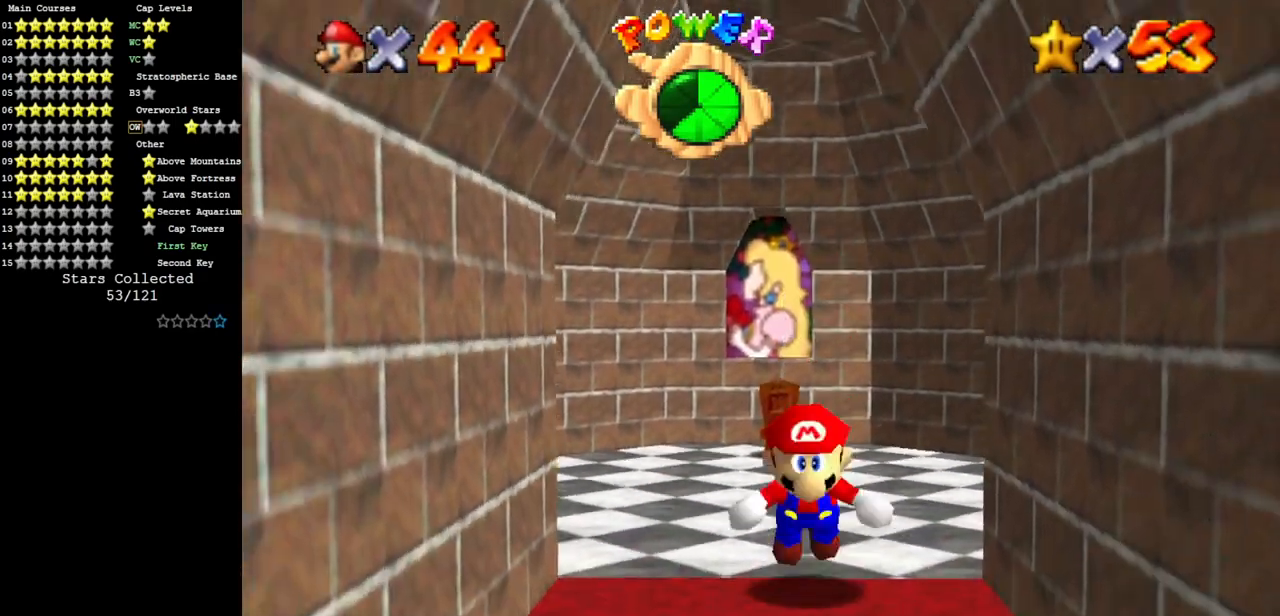
{"buttons": [], "left_stick": "down", "events": [[84, "A", "down"], [84, "B", "up"], [200, "A", "up"]]}
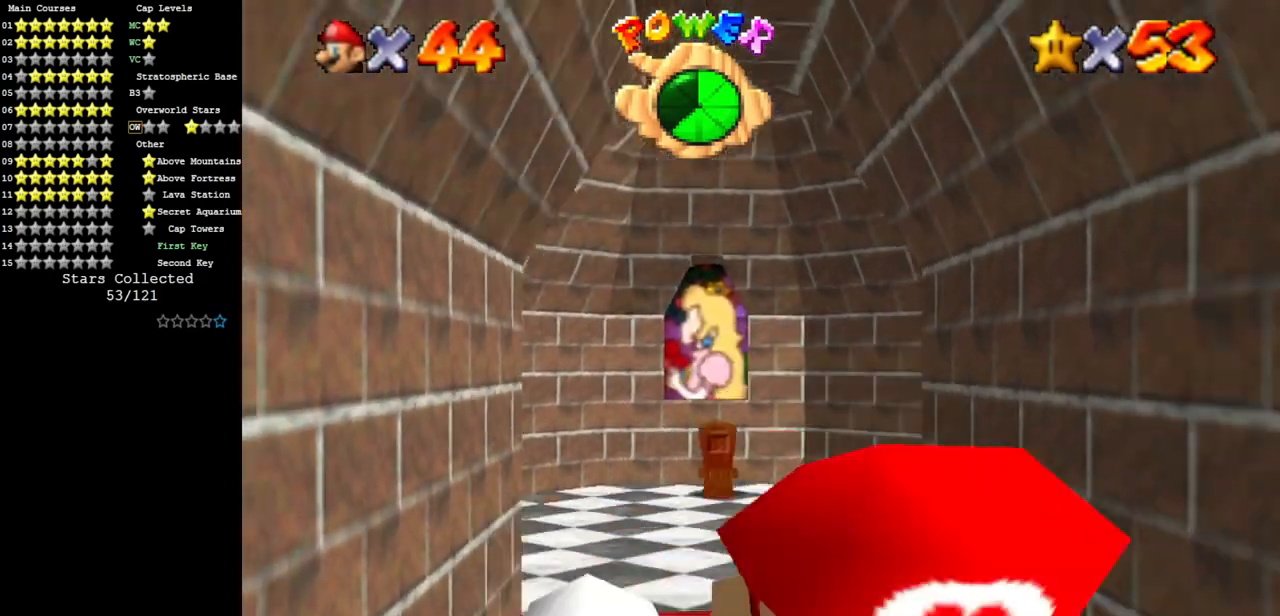
{"buttons": [], "left_stick": "center", "events": [[367, "left_stick", "center"]]}
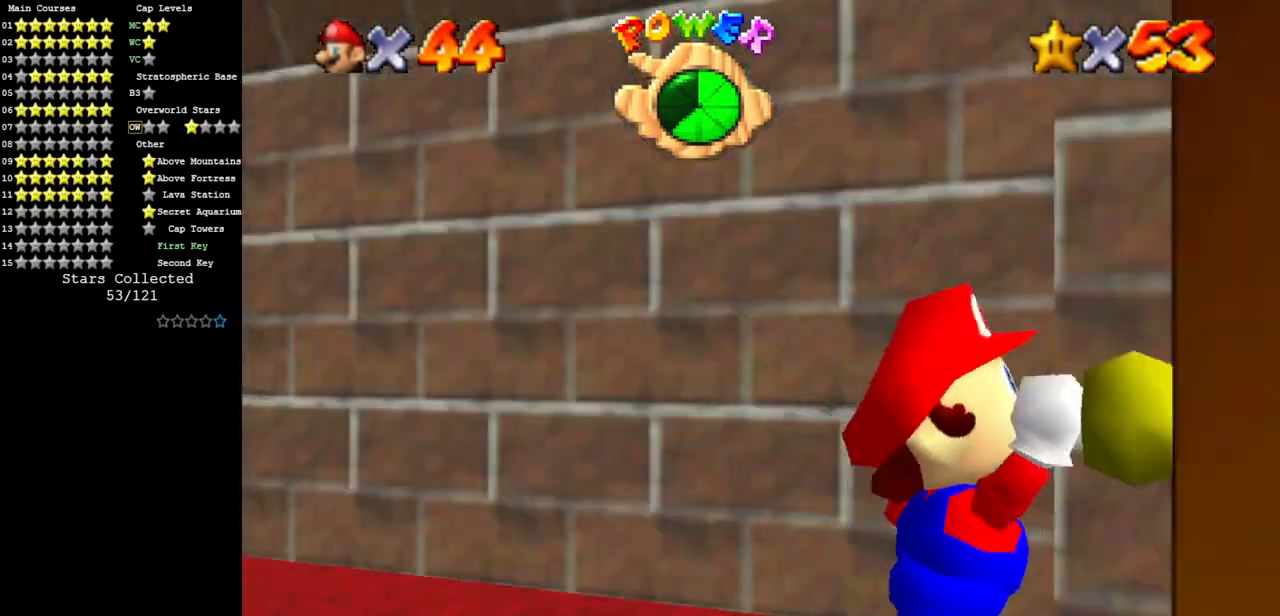
{"buttons": [], "left_stick": "center", "events": []}
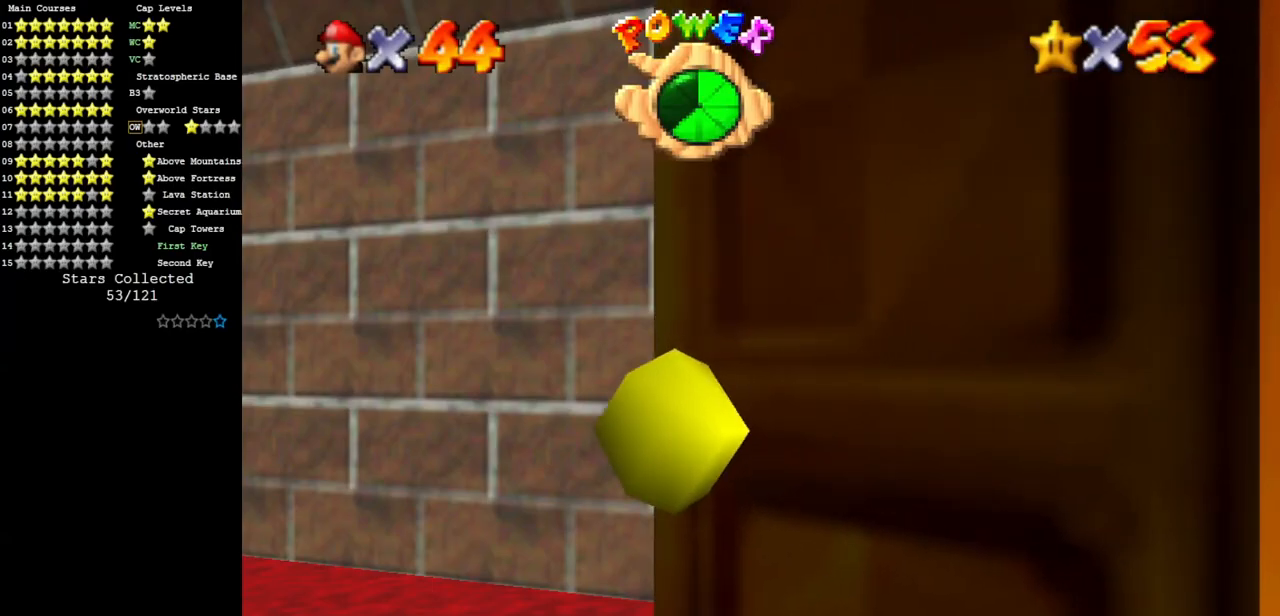
{"buttons": [], "left_stick": "center", "events": []}
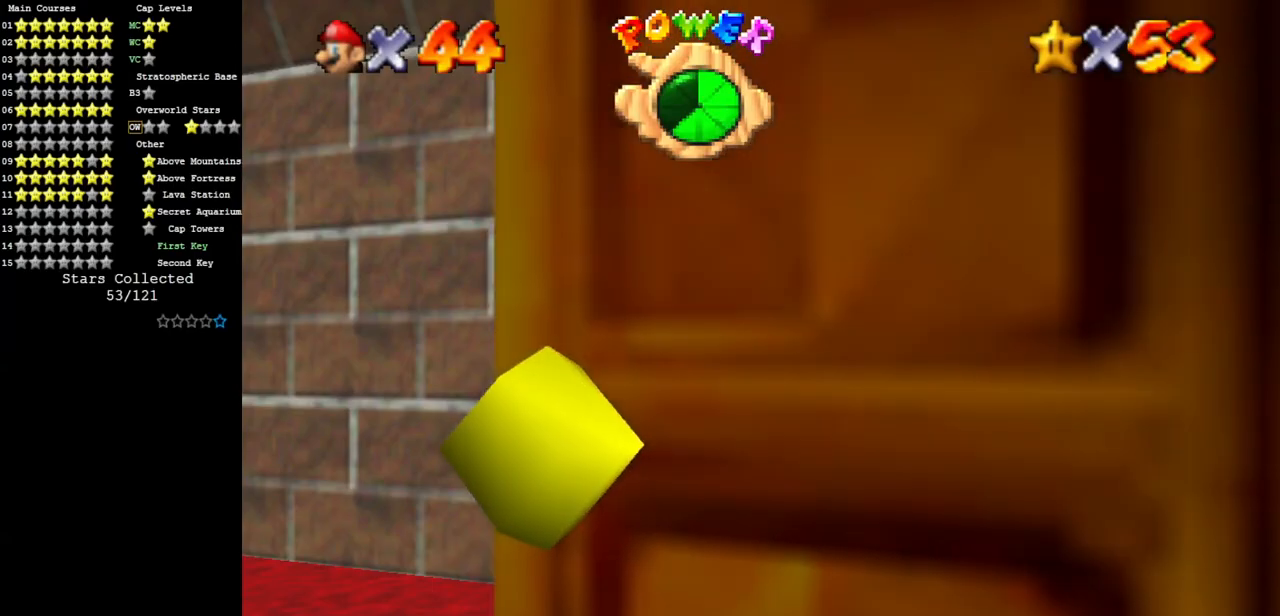
{"buttons": [], "left_stick": "up", "events": [[434, "left_stick", "up"]]}
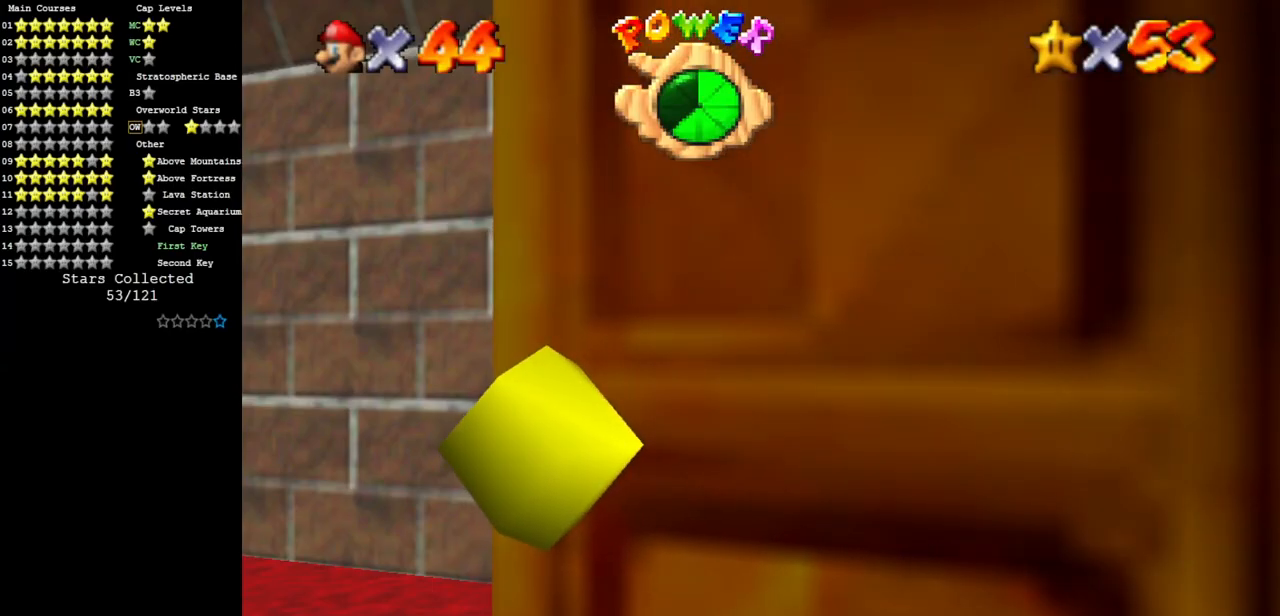
{"buttons": ["R1"], "left_stick": "up", "events": [[367, "R1", "down"]]}
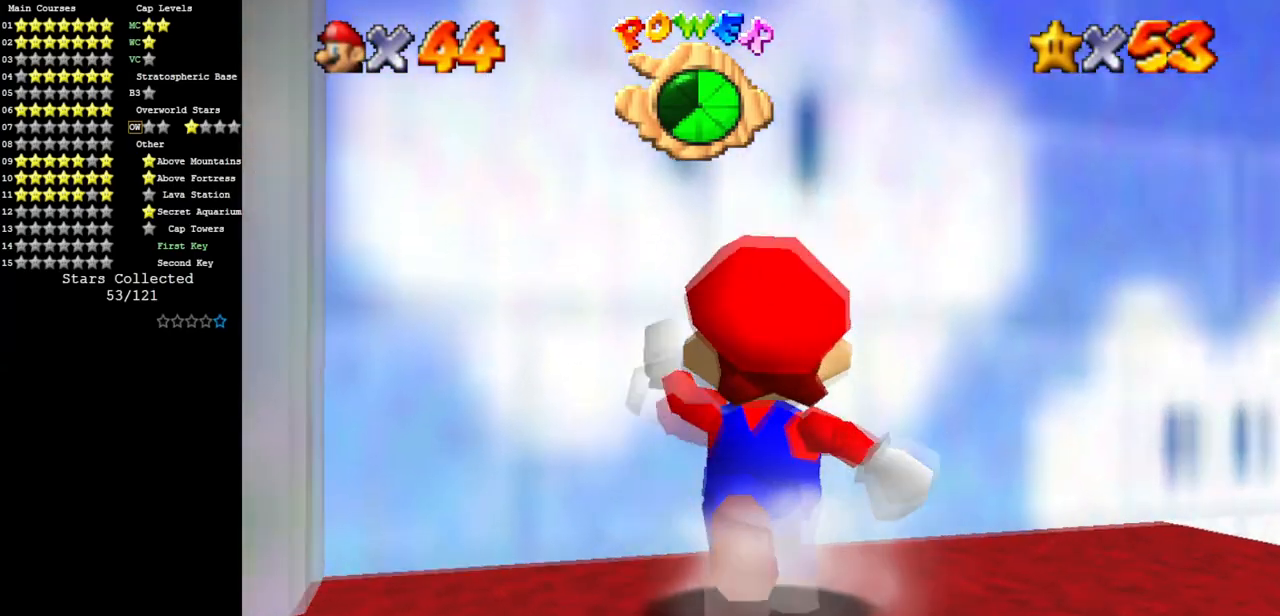
{"buttons": ["C_DOWN", "C_RIGHT"], "left_stick": "up-right", "events": [[17, "R1", "up"], [234, "R1", "down"], [234, "left_stick", "right"], [384, "R1", "up"], [384, "left_stick", "up-right"], [434, "C_DOWN", "down"], [451, "C_RIGHT", "down"]]}
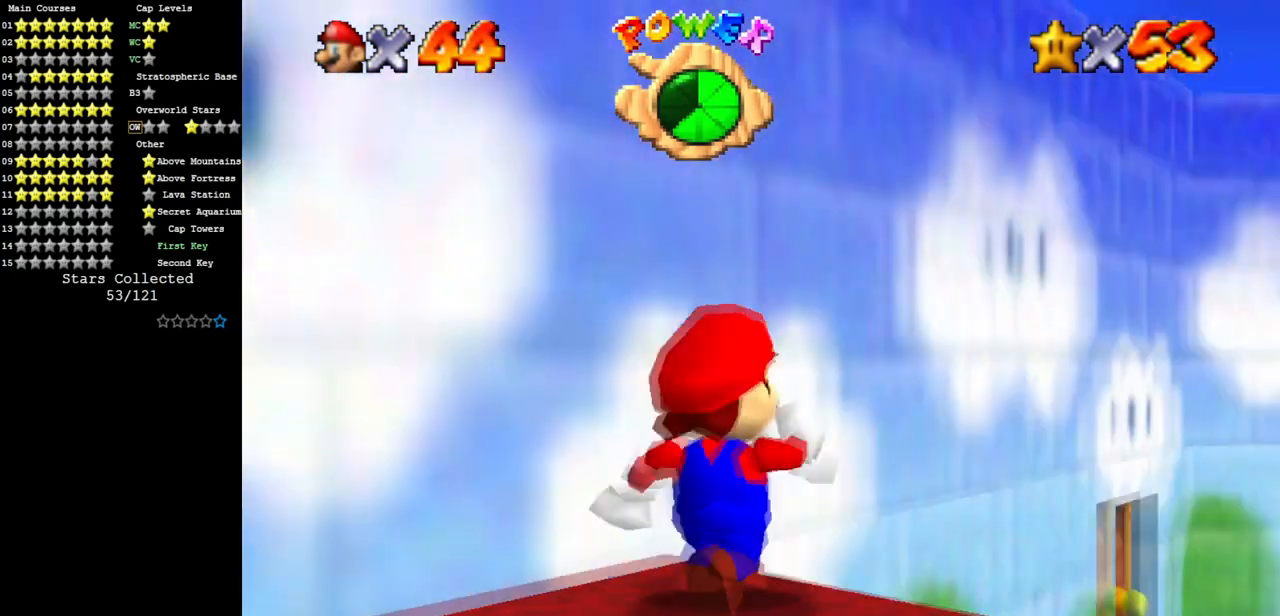
{"buttons": [], "left_stick": "up-right", "events": [[33, "C_DOWN", "up"], [100, "C_RIGHT", "up"], [150, "A", "down"], [250, "A", "up"], [317, "C_DOWN", "down"], [333, "C_RIGHT", "down"], [467, "C_DOWN", "up"], [467, "C_RIGHT", "up"]]}
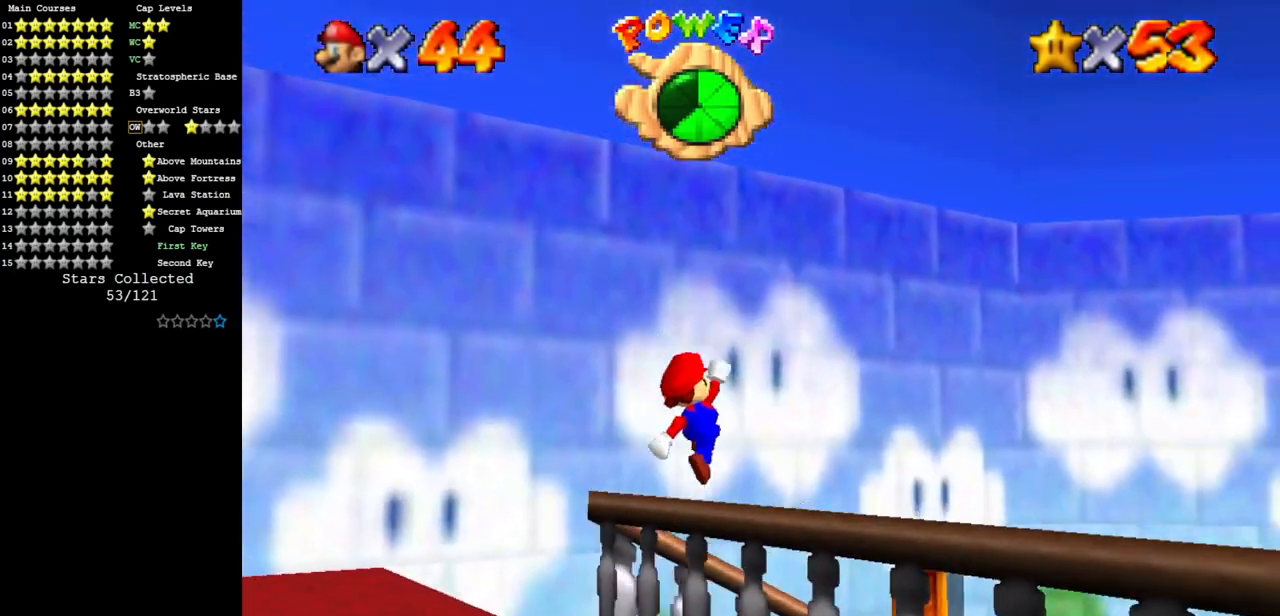
{"buttons": [], "left_stick": "up", "events": [[50, "C_DOWN", "down"], [50, "C_RIGHT", "down"], [200, "C_DOWN", "up"], [301, "C_DOWN", "down"], [467, "C_DOWN", "up"], [467, "C_RIGHT", "up"], [467, "left_stick", "up"]]}
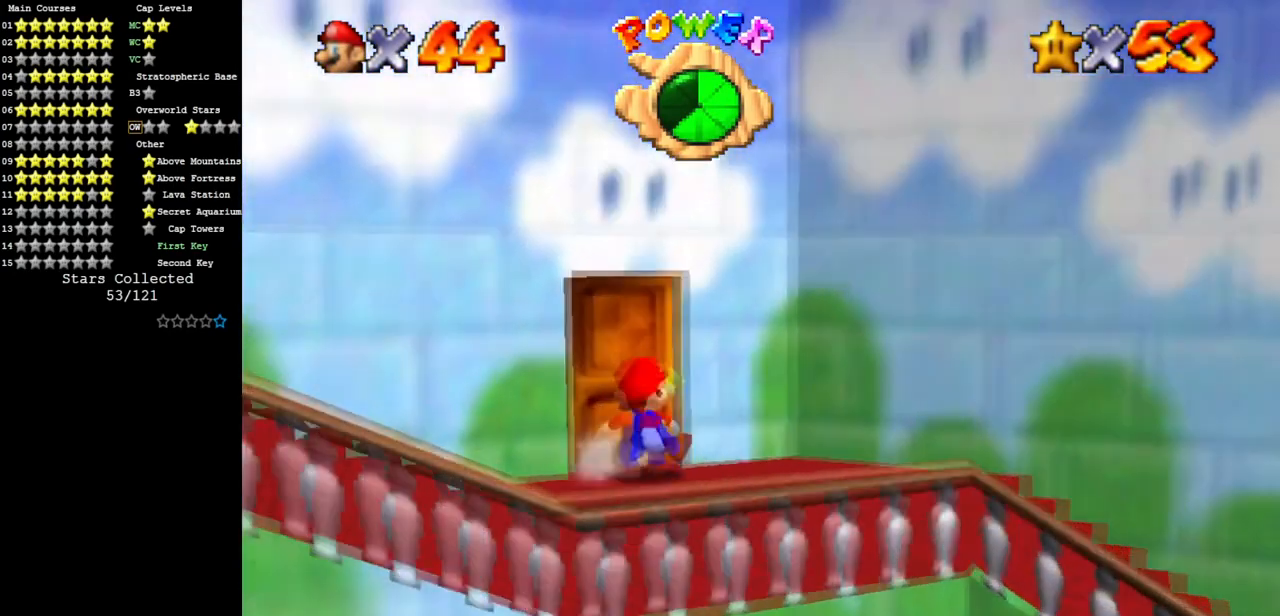
{"buttons": [], "left_stick": "center", "events": [[367, "left_stick", "center"]]}
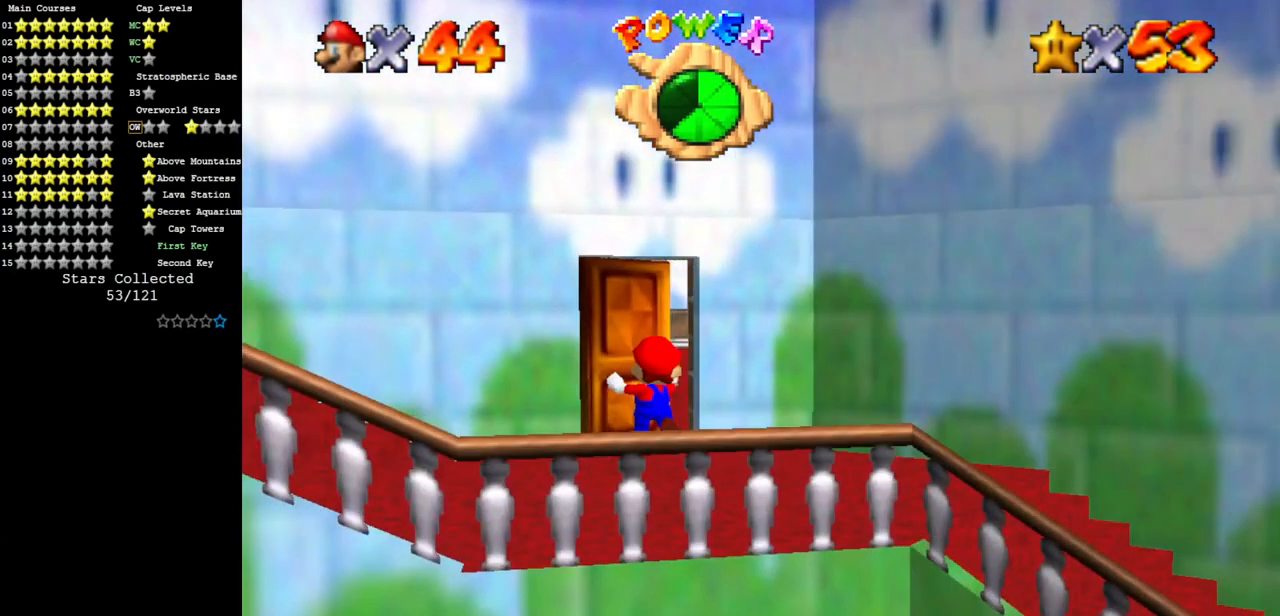
{"buttons": [], "left_stick": "center", "events": []}
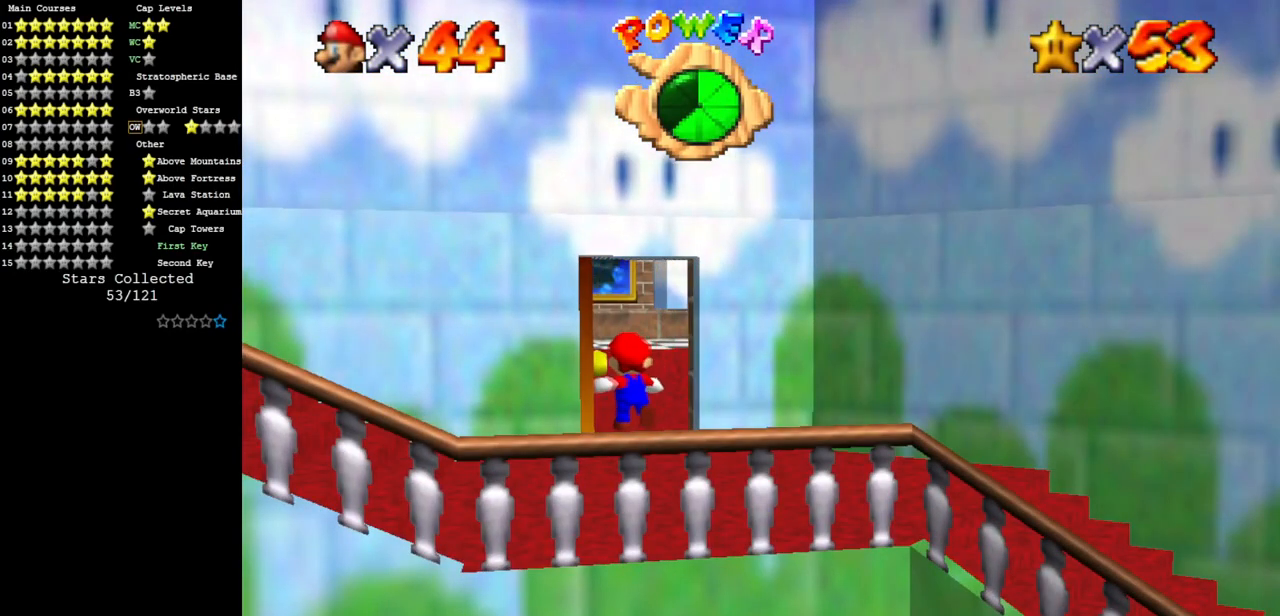
{"buttons": [], "left_stick": "up", "events": [[83, "left_stick", "up"]]}
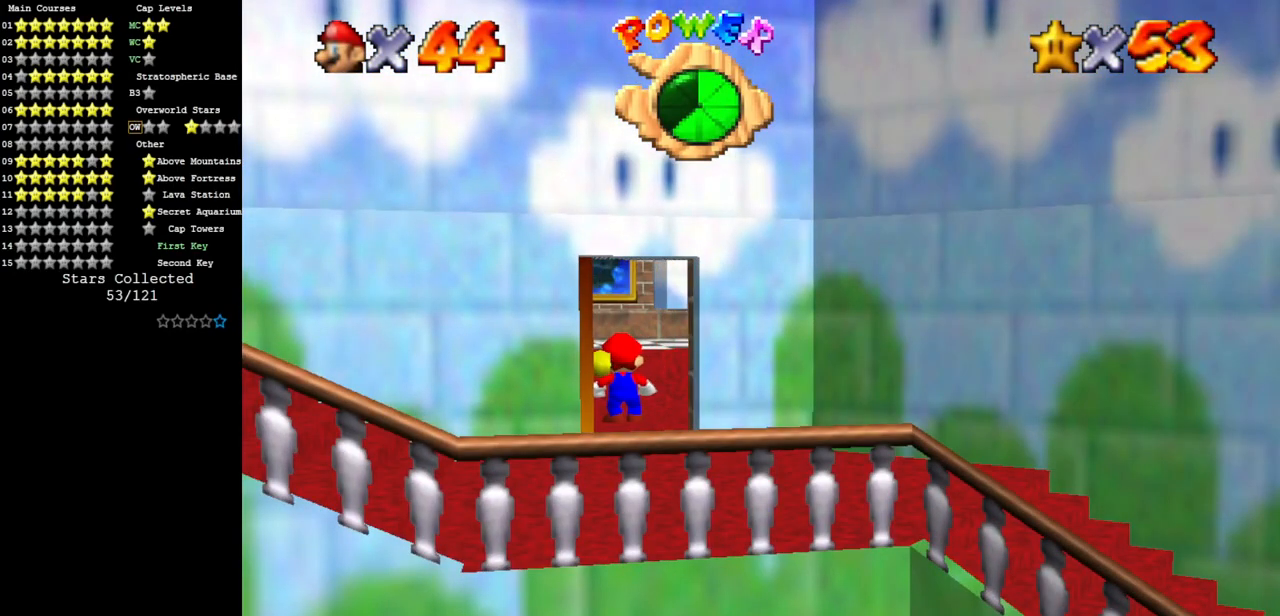
{"buttons": ["R1"], "left_stick": "up", "events": [[417, "R1", "down"]]}
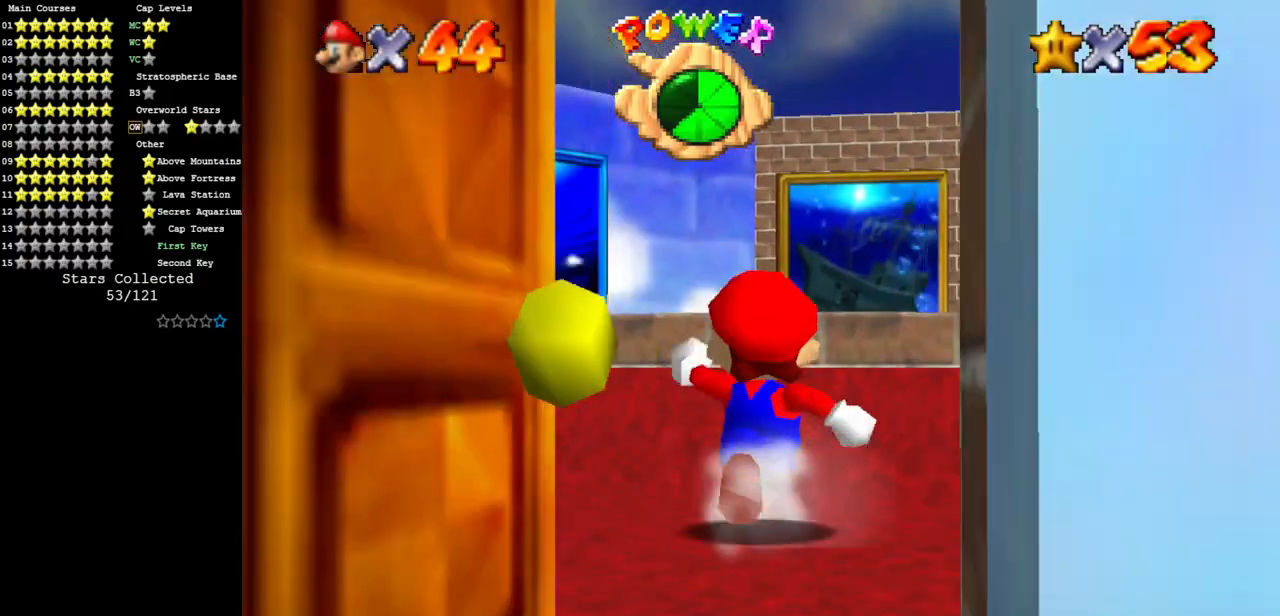
{"buttons": [], "left_stick": "up-left", "events": [[16, "R1", "up"], [350, "left_stick", "up-left"]]}
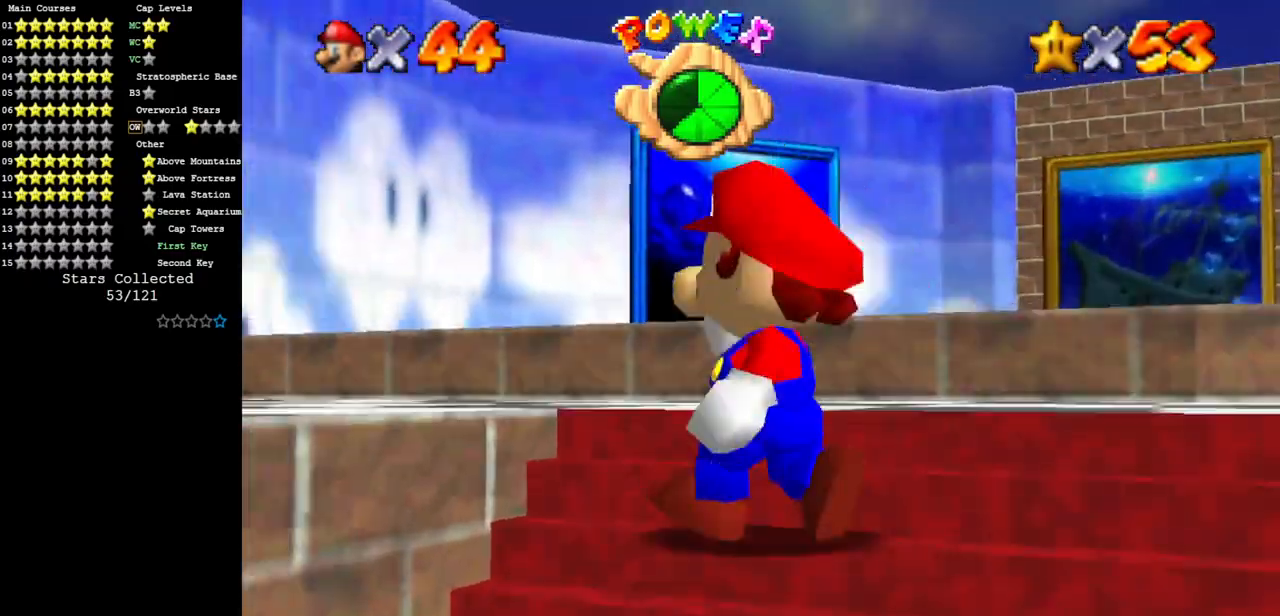
{"buttons": [], "left_stick": "up", "events": [[250, "left_stick", "up"], [284, "C_DOWN", "down"], [284, "C_RIGHT", "down"], [501, "C_DOWN", "up"], [501, "C_RIGHT", "up"]]}
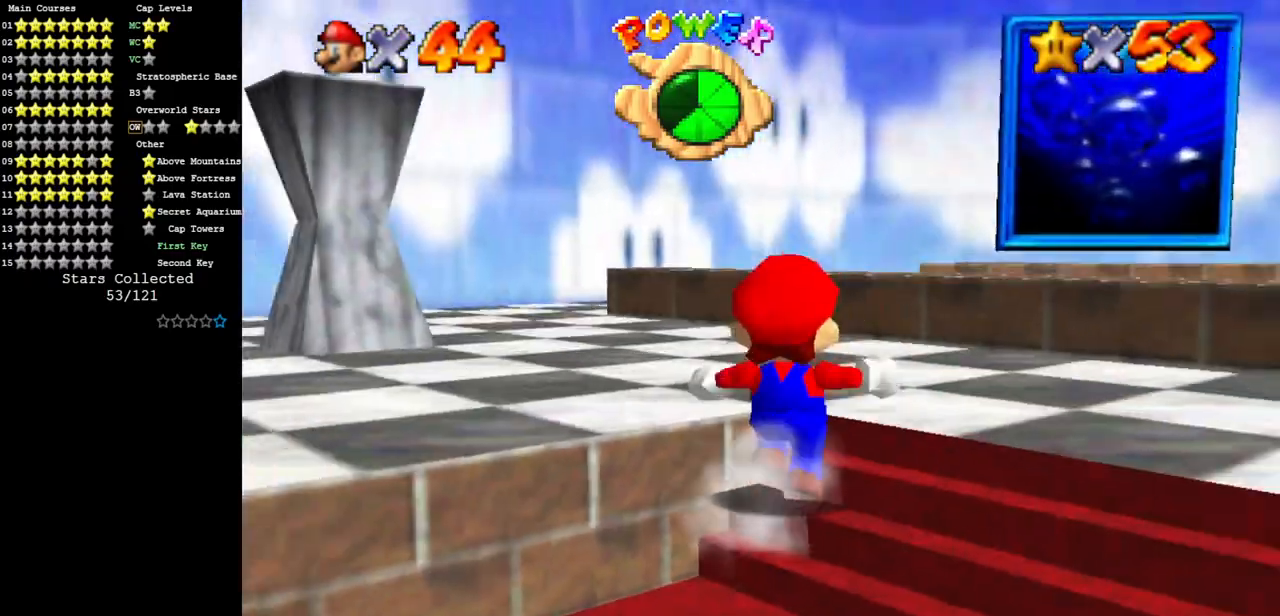
{"buttons": [], "left_stick": "up", "events": [[50, "A", "down"], [200, "A", "up"], [267, "C_DOWN", "down"], [267, "C_RIGHT", "down"], [417, "C_DOWN", "up"], [434, "C_RIGHT", "up"]]}
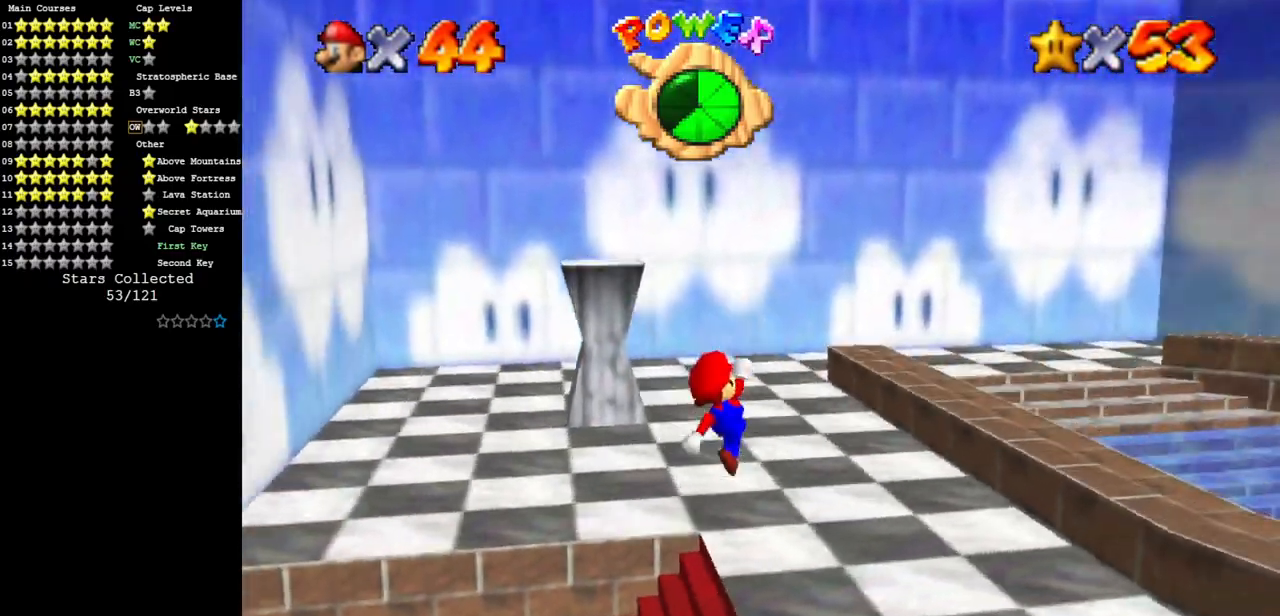
{"buttons": [], "left_stick": "up", "events": [[17, "C_DOWN", "down"], [17, "C_RIGHT", "down"], [167, "C_DOWN", "up"], [200, "C_DOWN", "down"], [334, "C_RIGHT", "up"], [351, "C_DOWN", "up"]]}
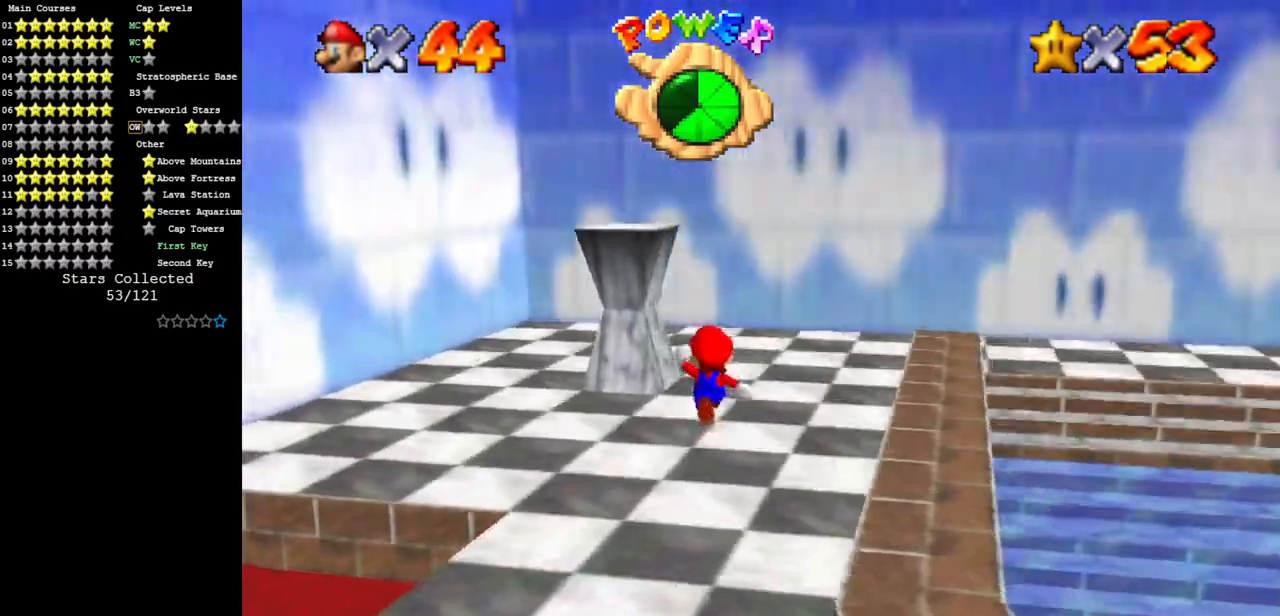
{"buttons": ["A", "B"], "left_stick": "up-left", "events": [[66, "A", "down"], [117, "left_stick", "left"], [167, "left_stick", "down-left"], [450, "B", "down"], [500, "left_stick", "up-left"]]}
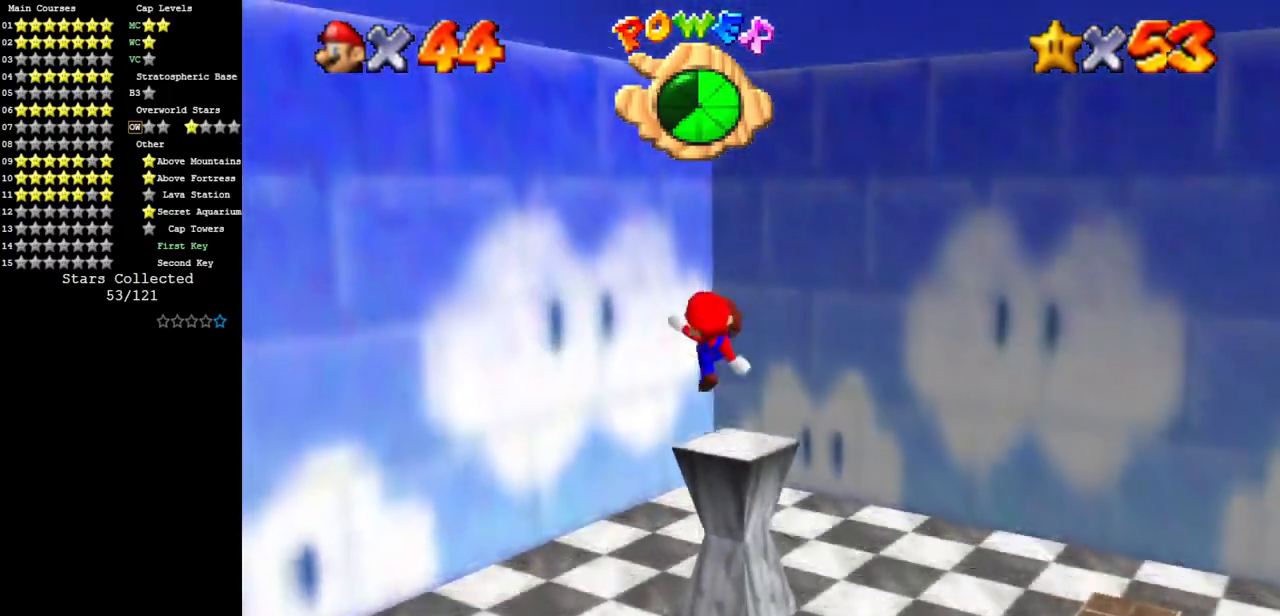
{"buttons": ["C_DOWN", "C_RIGHT"], "left_stick": "down-right", "events": [[17, "B", "up"], [50, "A", "up"], [67, "left_stick", "up-right"], [134, "C_DOWN", "down"], [134, "C_RIGHT", "down"], [184, "left_stick", "down-right"], [317, "C_RIGHT", "up"], [384, "C_RIGHT", "down"]]}
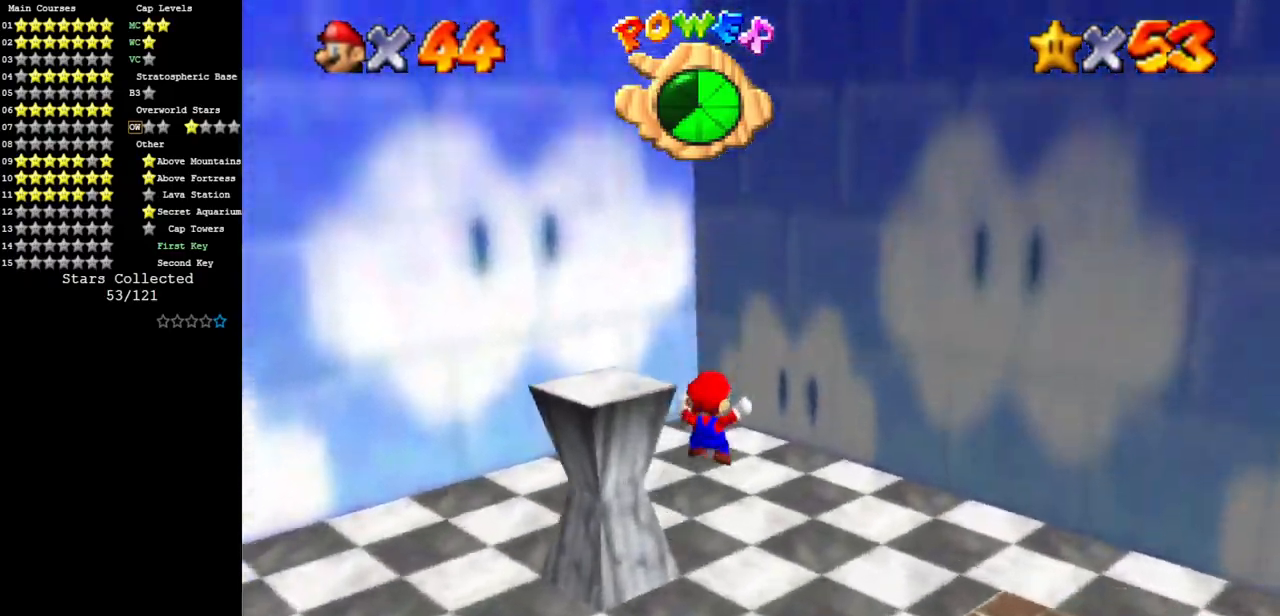
{"buttons": ["C_DOWN", "C_RIGHT"], "left_stick": "down", "events": [[33, "C_DOWN", "up"], [33, "C_RIGHT", "up"], [183, "C_DOWN", "down"], [183, "C_RIGHT", "down"], [267, "C_DOWN", "up"], [267, "C_RIGHT", "up"], [333, "left_stick", "down"], [400, "C_DOWN", "down"], [400, "C_RIGHT", "down"]]}
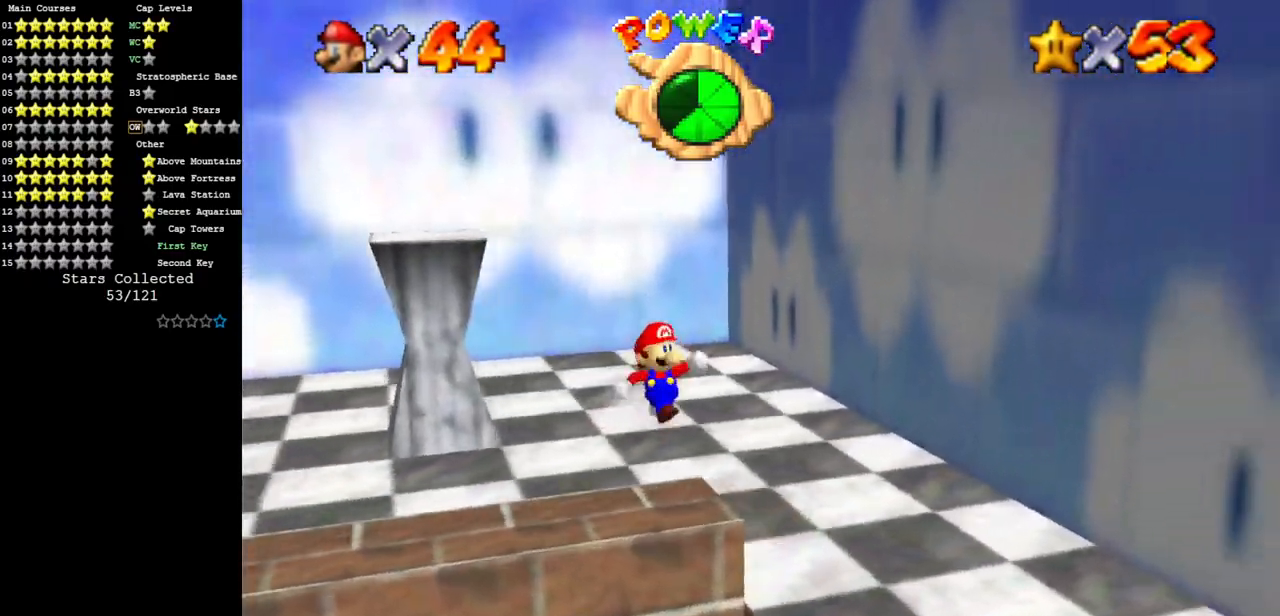
{"buttons": ["C_DOWN", "C_RIGHT"], "left_stick": "left", "events": [[50, "C_DOWN", "up"], [50, "C_RIGHT", "up"], [117, "left_stick", "down-left"], [150, "C_DOWN", "down"], [150, "C_RIGHT", "down"], [267, "C_DOWN", "up"], [267, "C_RIGHT", "up"], [367, "left_stick", "left"], [401, "C_DOWN", "down"], [401, "C_RIGHT", "down"]]}
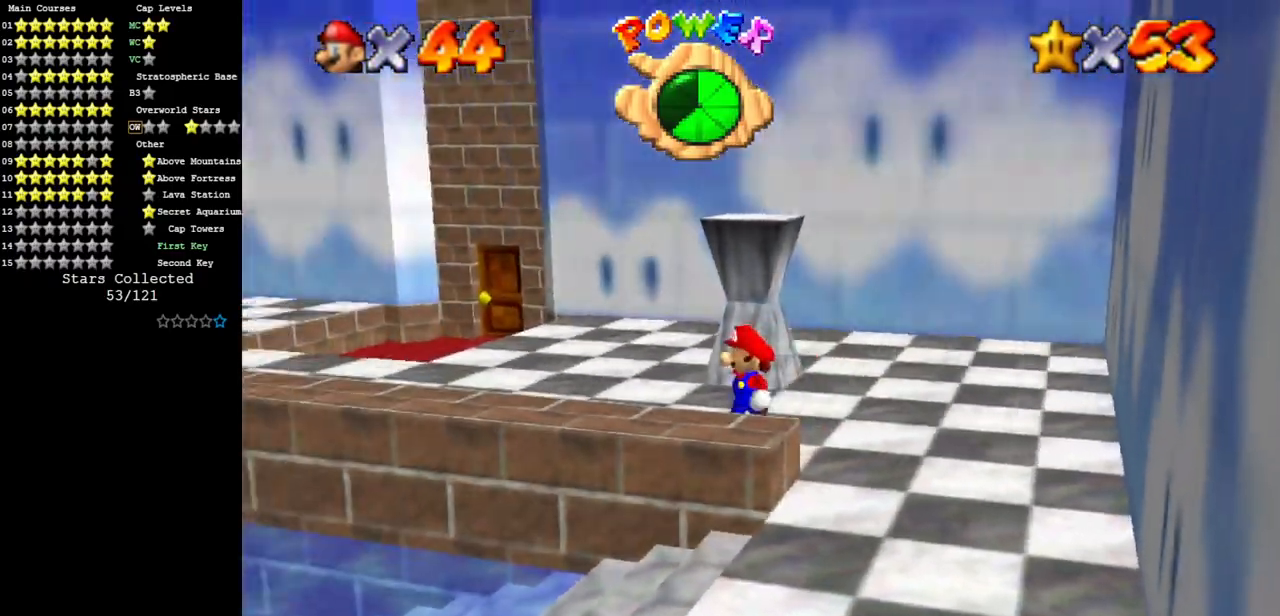
{"buttons": [], "left_stick": "up-left", "events": [[50, "C_DOWN", "up"], [50, "C_RIGHT", "up"], [267, "left_stick", "up-left"], [350, "C_DOWN", "down"], [383, "C_RIGHT", "down"], [500, "C_DOWN", "up"], [500, "C_RIGHT", "up"]]}
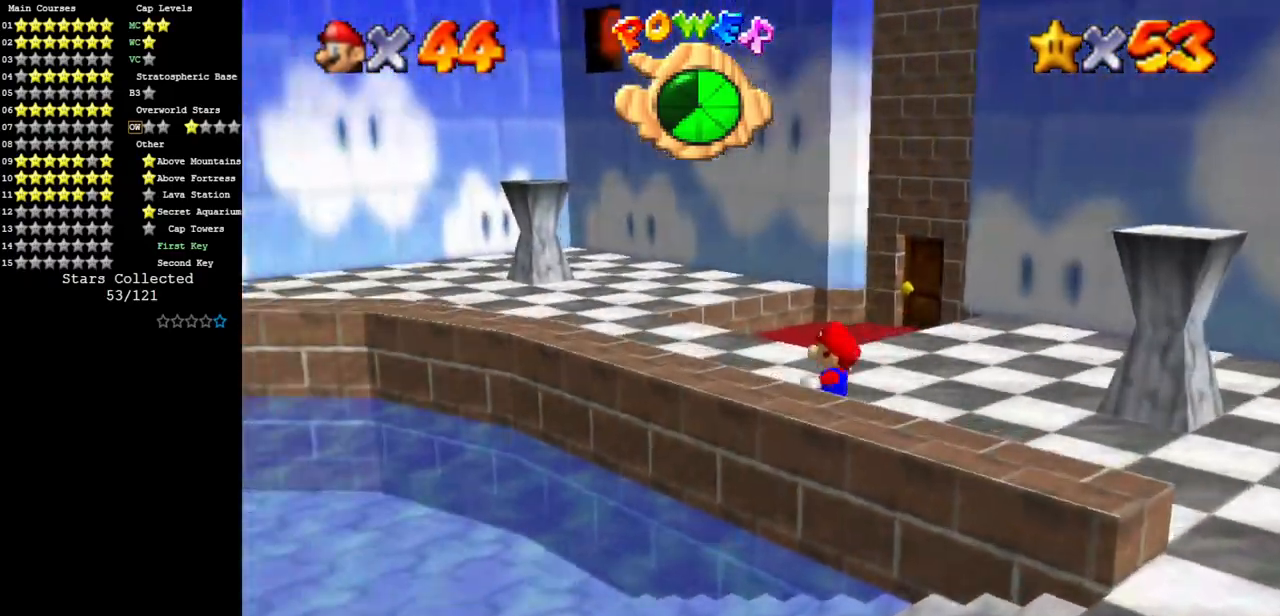
{"buttons": ["C_RIGHT"], "left_stick": "up", "events": [[100, "C_DOWN", "down"], [134, "C_RIGHT", "down"], [284, "C_DOWN", "up"], [284, "C_RIGHT", "up"], [384, "C_DOWN", "down"], [384, "C_RIGHT", "down"], [417, "left_stick", "up"], [501, "C_DOWN", "up"]]}
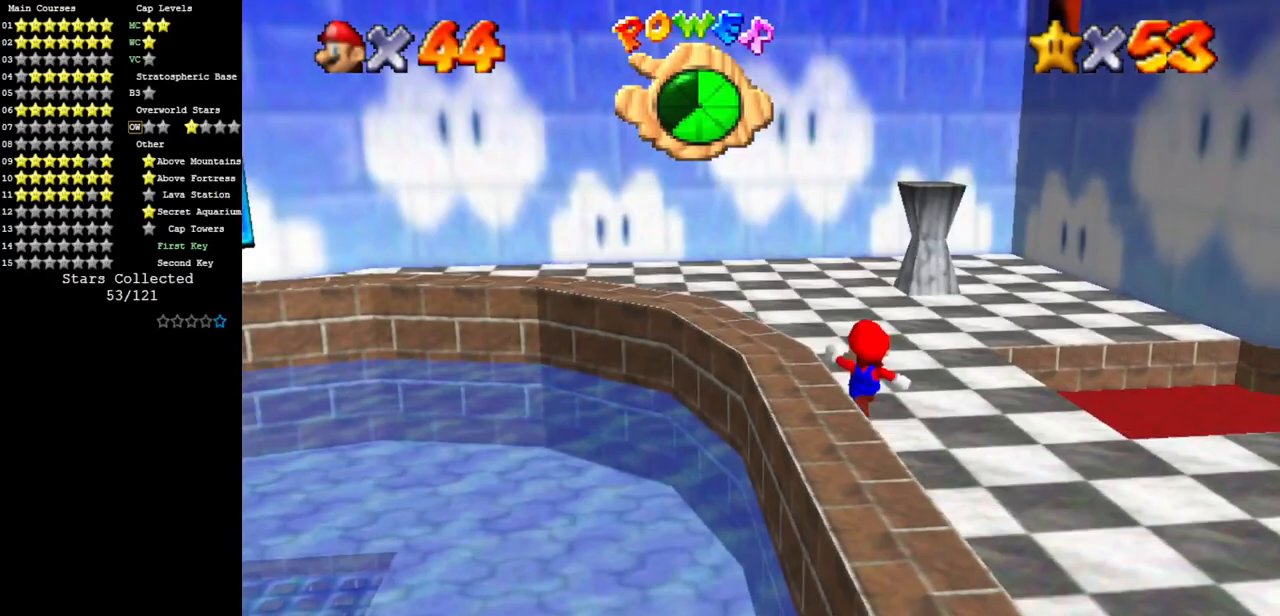
{"buttons": [], "left_stick": "up-right", "events": [[33, "C_RIGHT", "up"], [333, "left_stick", "up-right"]]}
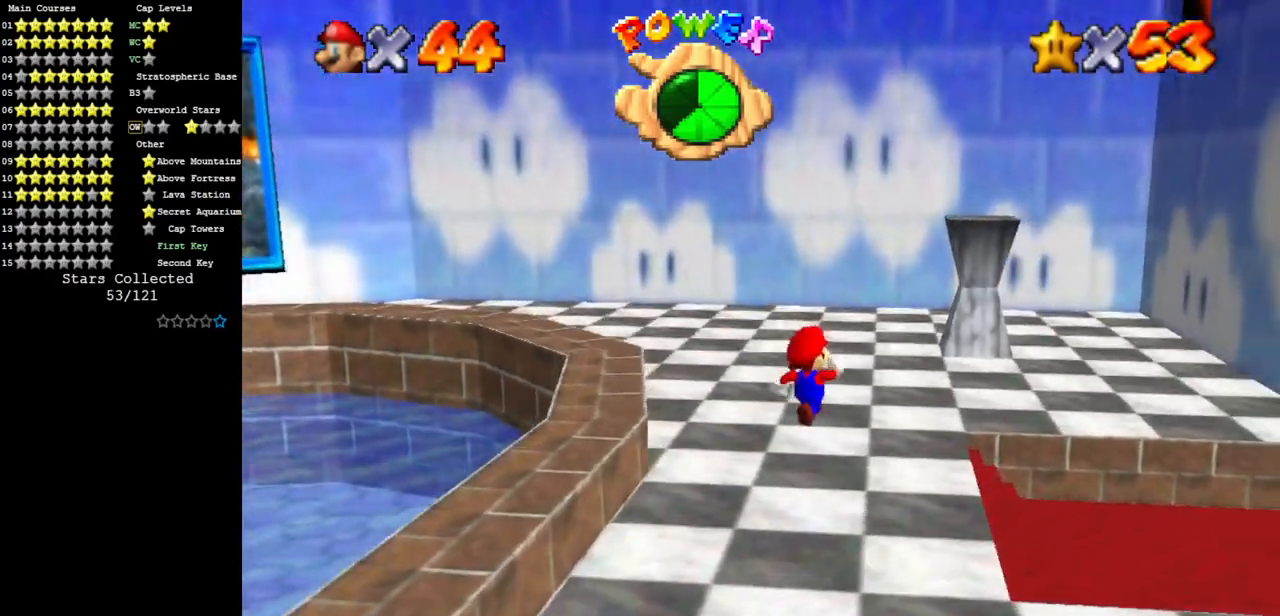
{"buttons": ["A"], "left_stick": "down-left", "events": [[284, "A", "down"], [401, "left_stick", "down"], [467, "left_stick", "down-left"]]}